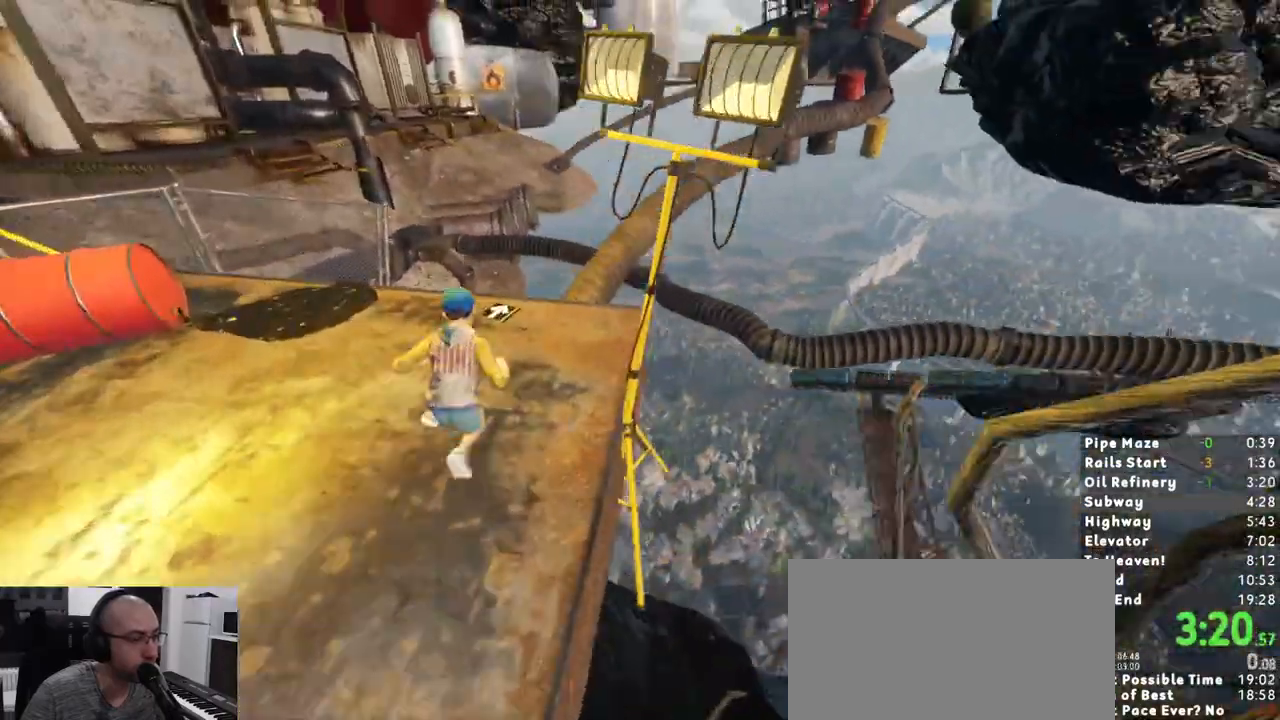
Gameplay with keyboard and mouse; each line is a JSON object with the keys and mouse buttons held at the frame after it. "events" lists presses ("down") and releases ("up") of "1", "2", "3", "a", "c", "ctrl", "d", "e", "escape", "r", "s", "shift", "space", "t", "w", "mouse_left", "mouse_wheel" and "mouse_right" between this image and that frame as [ms after this image, input, new state], when the widget could be followed in between. "mouse_left", "mouse_wheel", "mouse_right" = the "left", "wheel", "right" buttons of the "mouse" list. No other keys are recorded. "wheel" means that the mouse wheel is clicked or scrolled. Mouse movement is not recorded. Not read: mouse_mb4 mouse_mb5.
{"keys": ["w"], "mouse": [], "events": [[17, "shift", "up"]]}
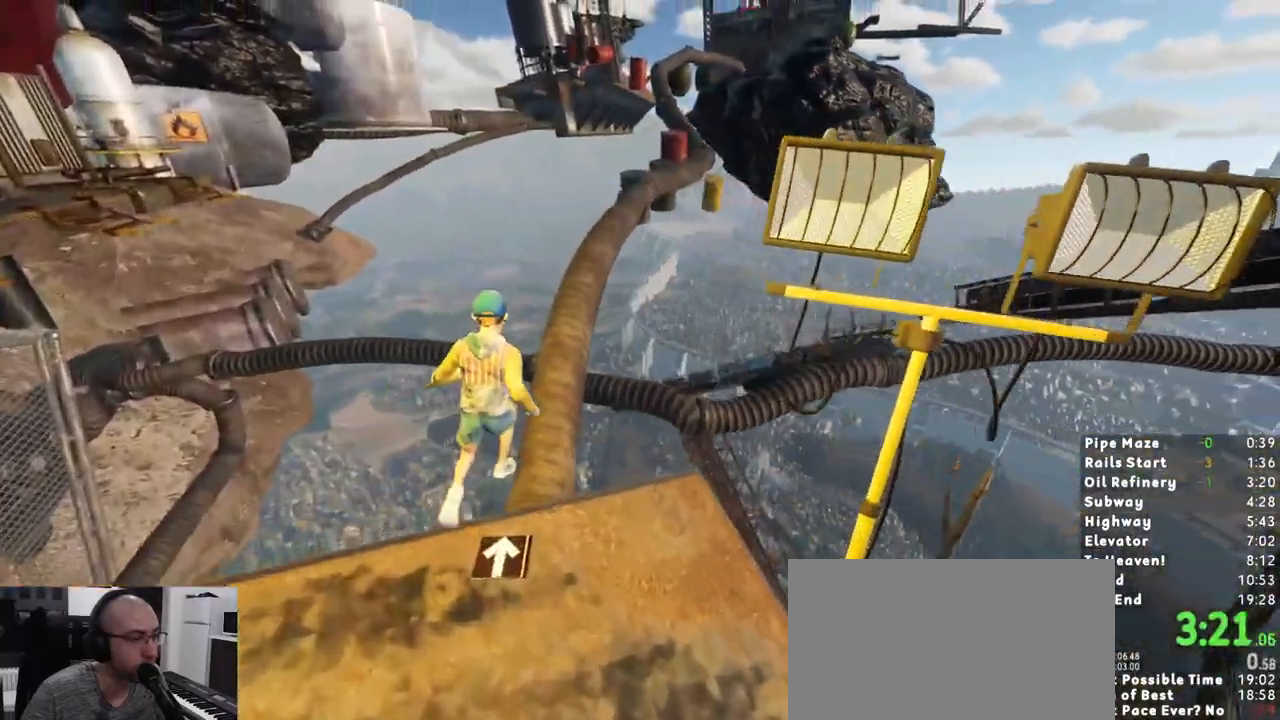
{"keys": ["shift", "w"], "mouse": [], "events": [[367, "shift", "down"]]}
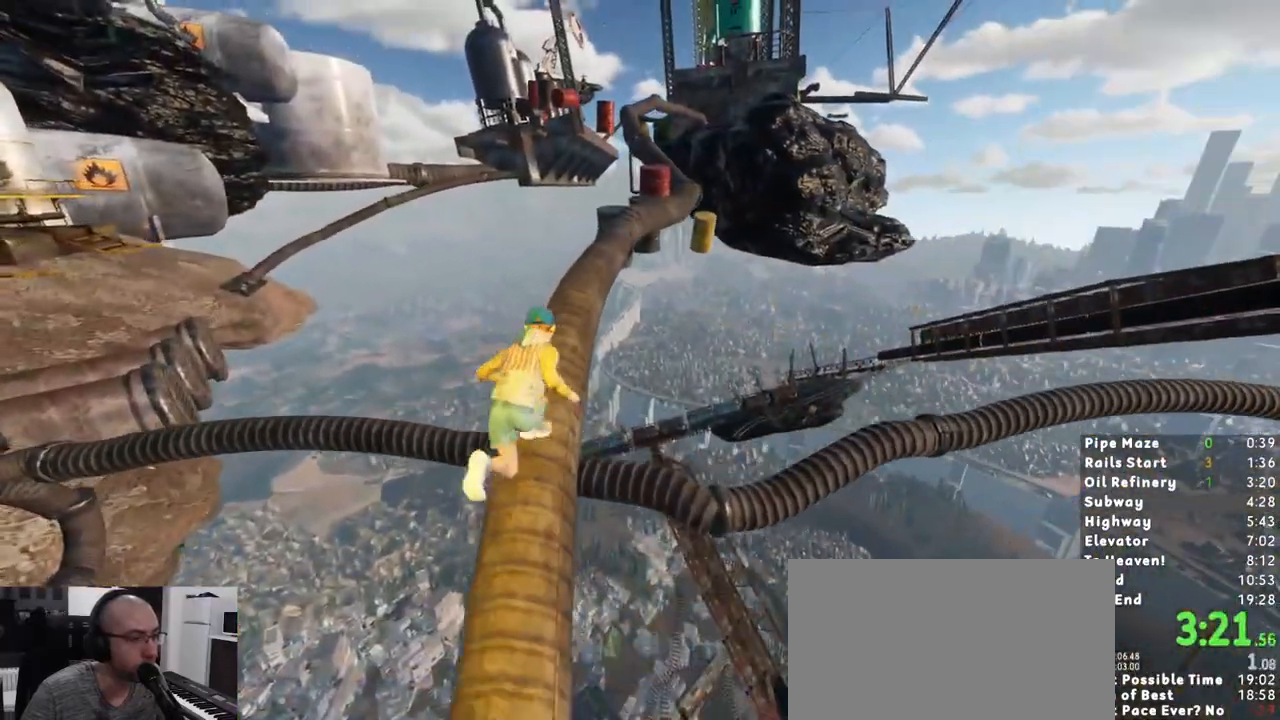
{"keys": ["shift", "w"], "mouse": [], "events": []}
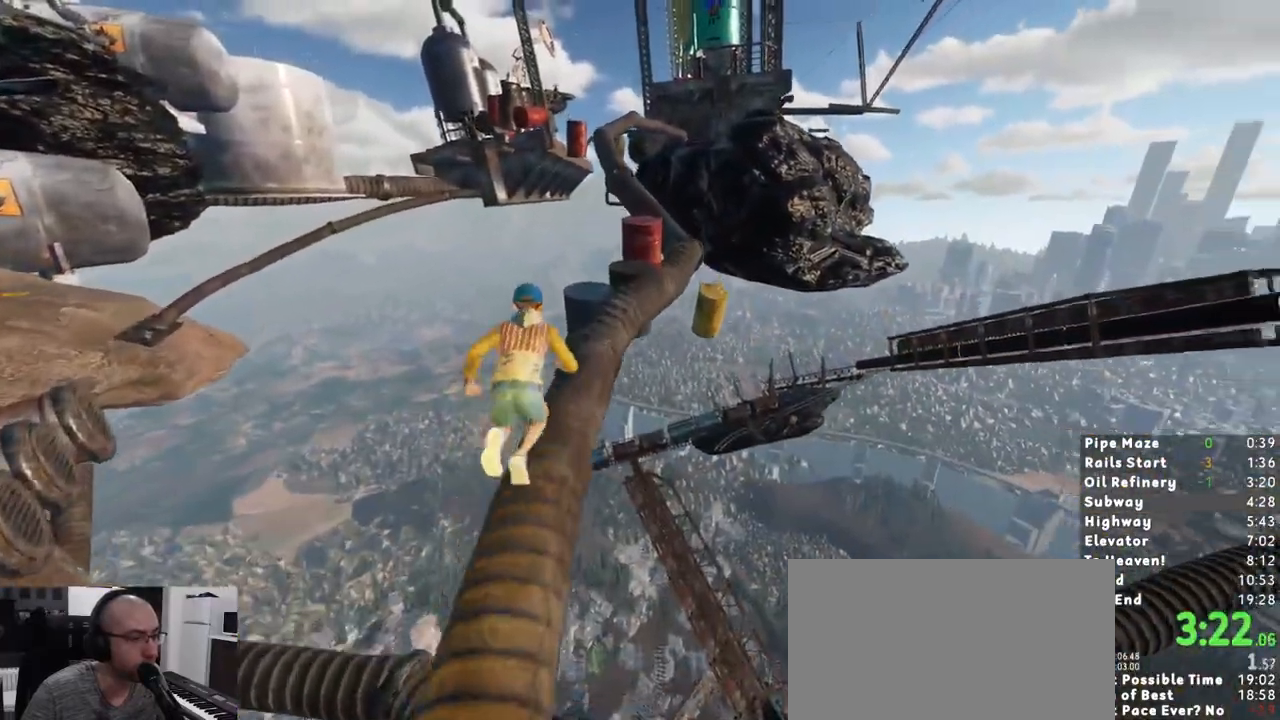
{"keys": ["shift", "w"], "mouse": [], "events": []}
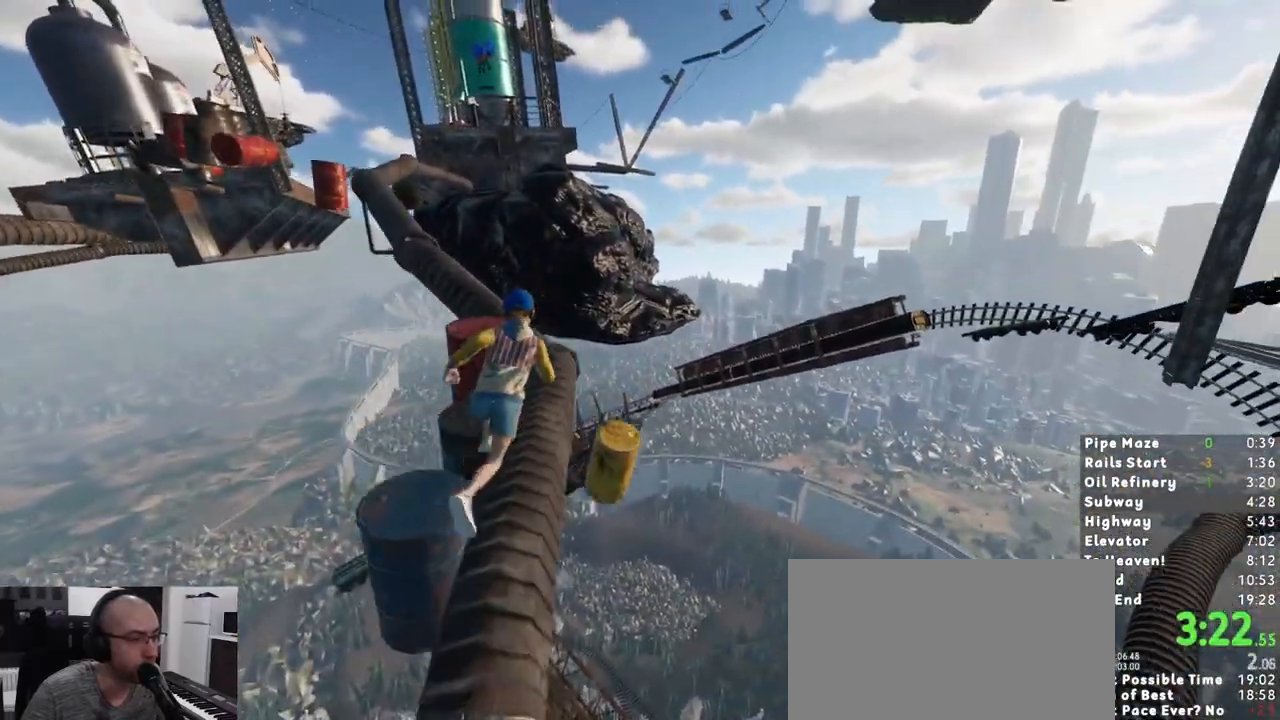
{"keys": ["w"], "mouse": [], "events": [[50, "shift", "up"]]}
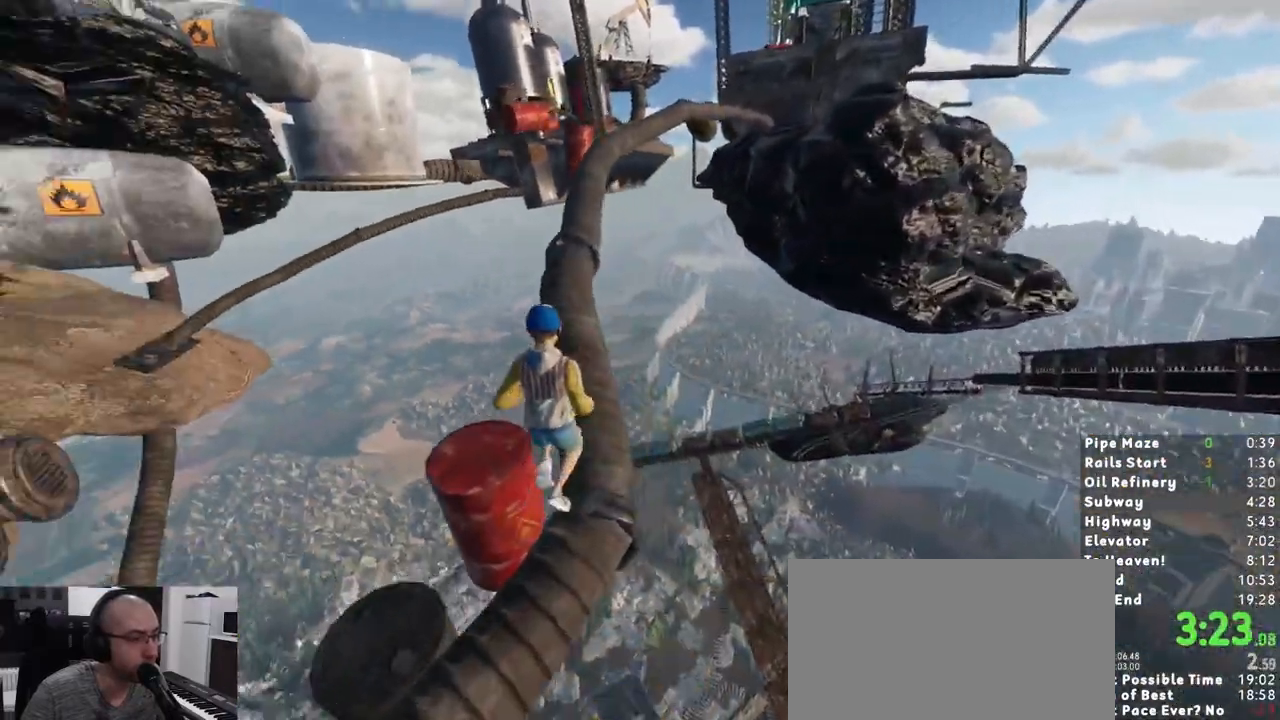
{"keys": ["shift", "w"], "mouse": [], "events": [[250, "shift", "down"]]}
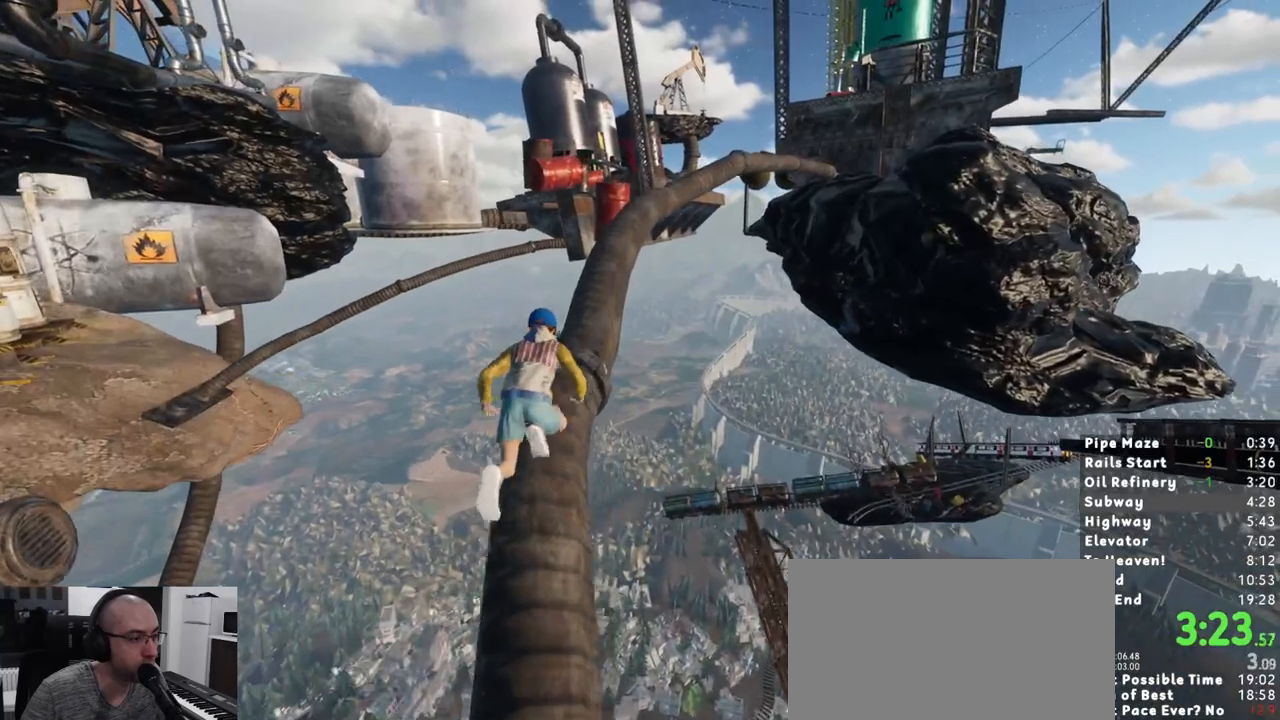
{"keys": ["shift", "w"], "mouse": [], "events": []}
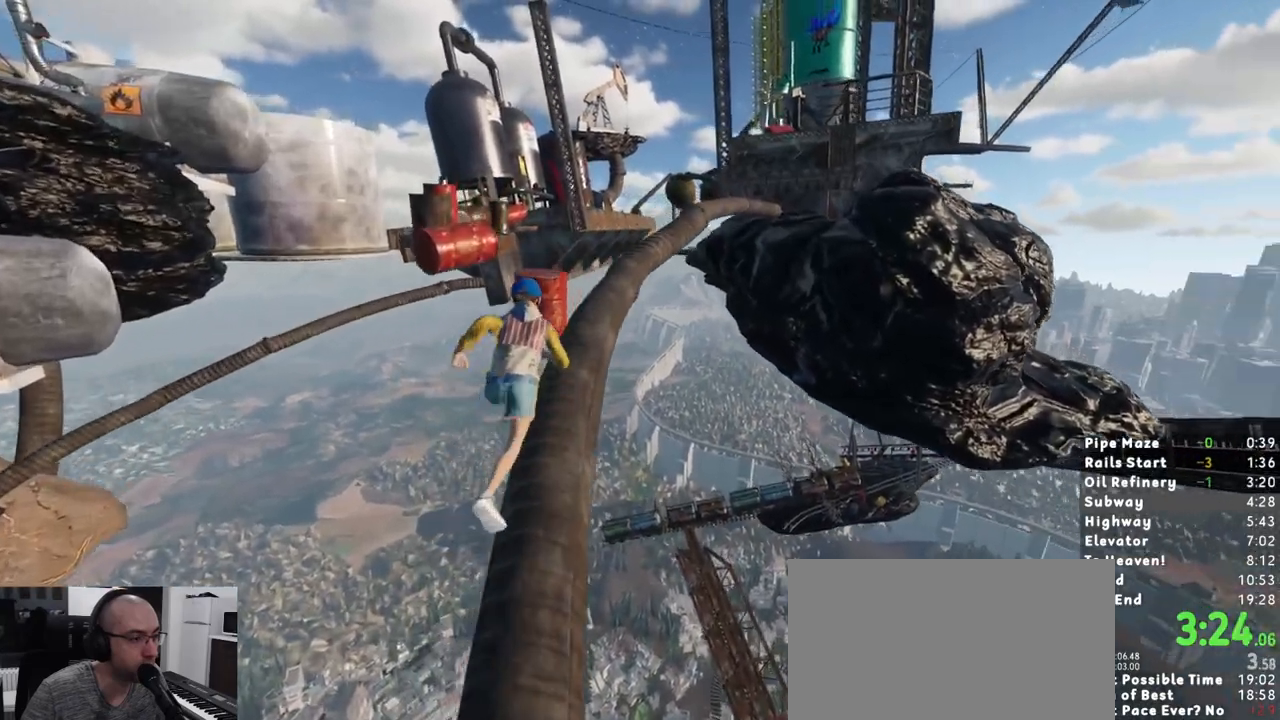
{"keys": ["shift", "w"], "mouse": [], "events": []}
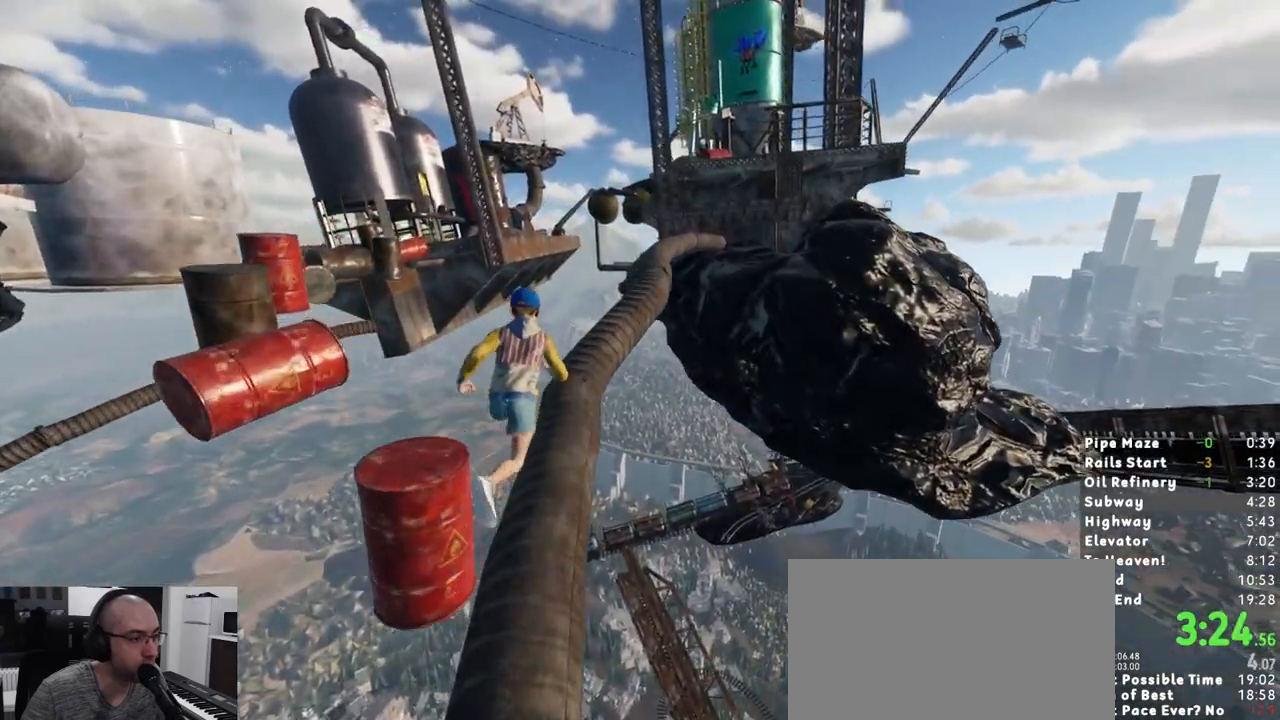
{"keys": ["shift", "w"], "mouse": [], "events": []}
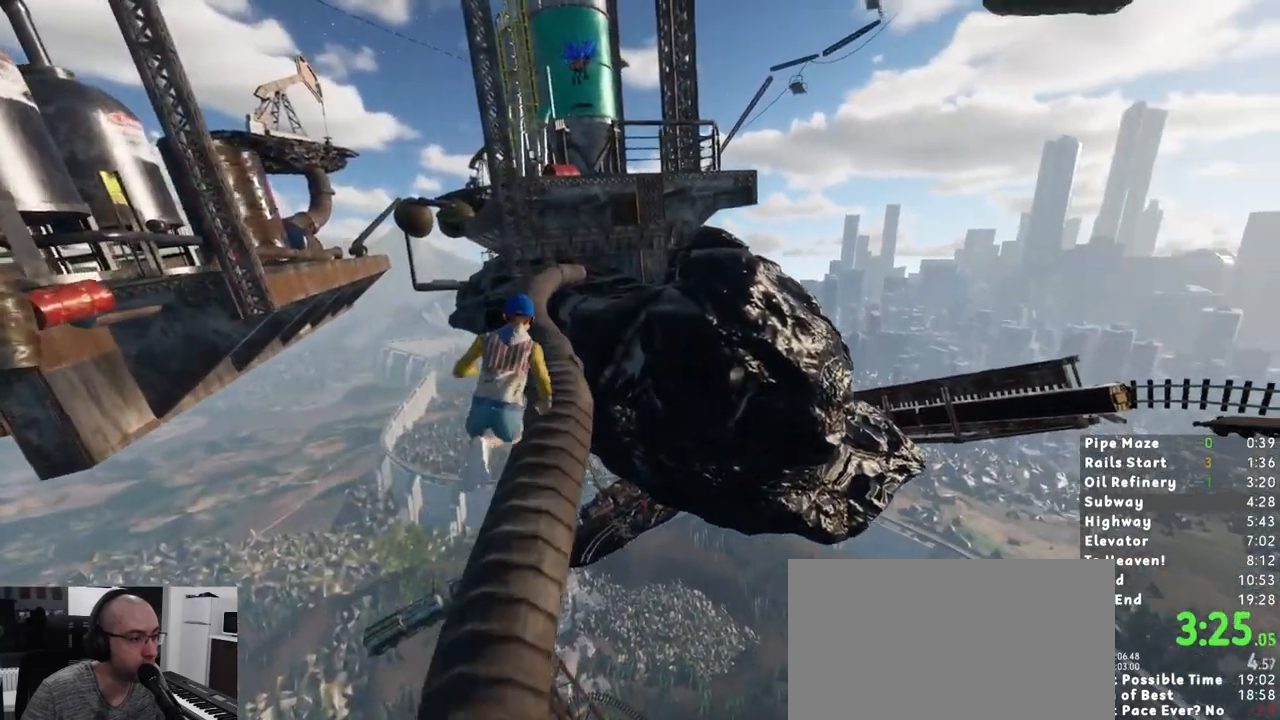
{"keys": ["shift", "w"], "mouse": [], "events": []}
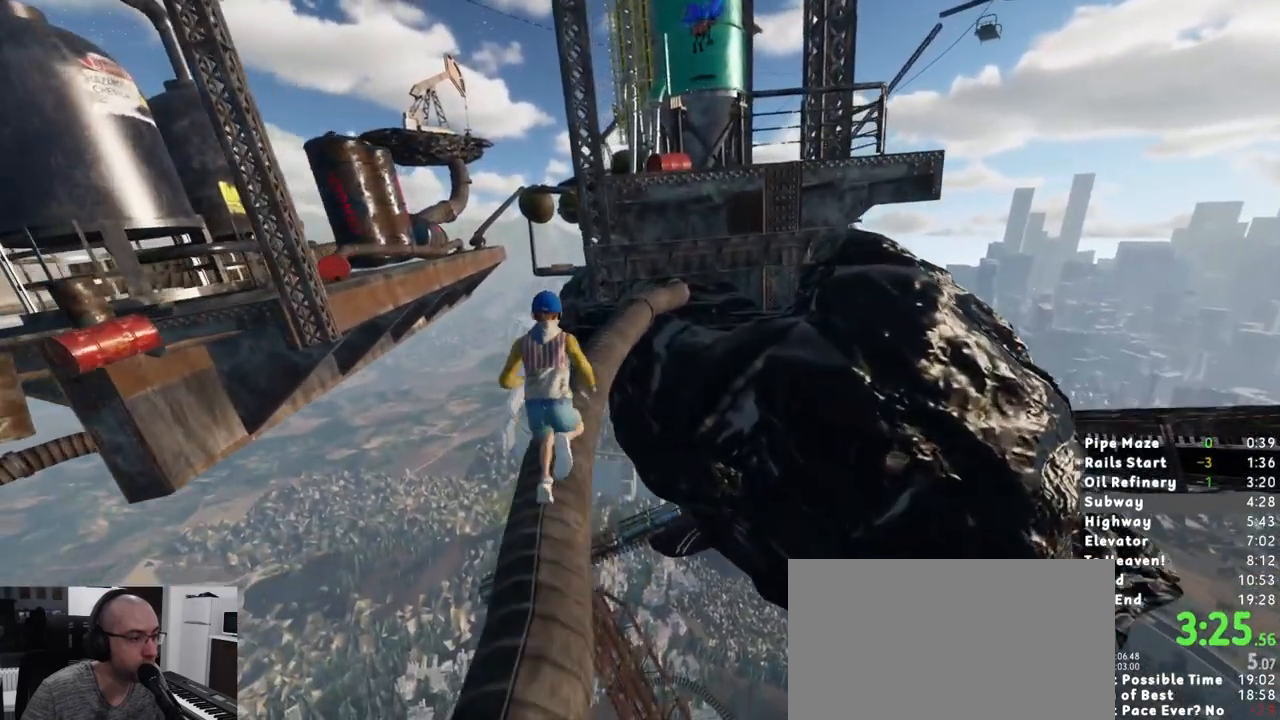
{"keys": ["shift", "w"], "mouse": [], "events": []}
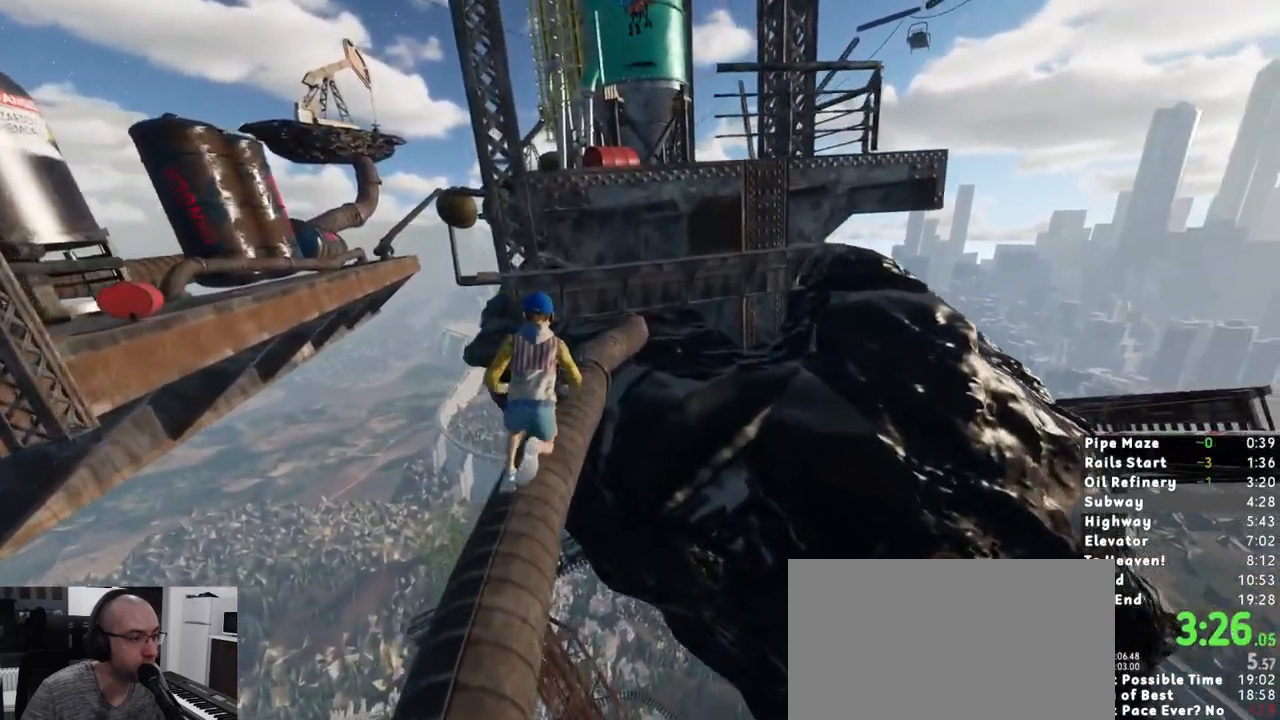
{"keys": ["shift", "space", "w"], "mouse": [], "events": [[100, "w", "up"], [333, "w", "down"], [433, "space", "down"]]}
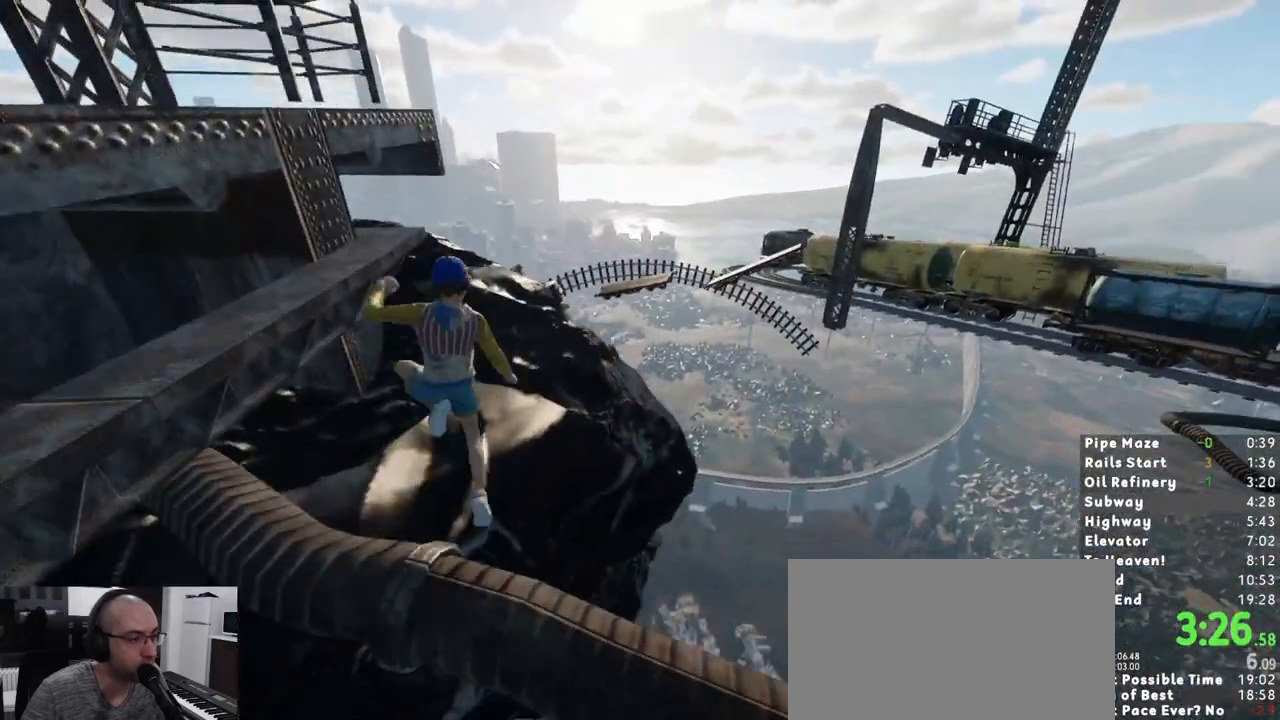
{"keys": ["shift", "w"], "mouse": [], "events": [[33, "space", "up"]]}
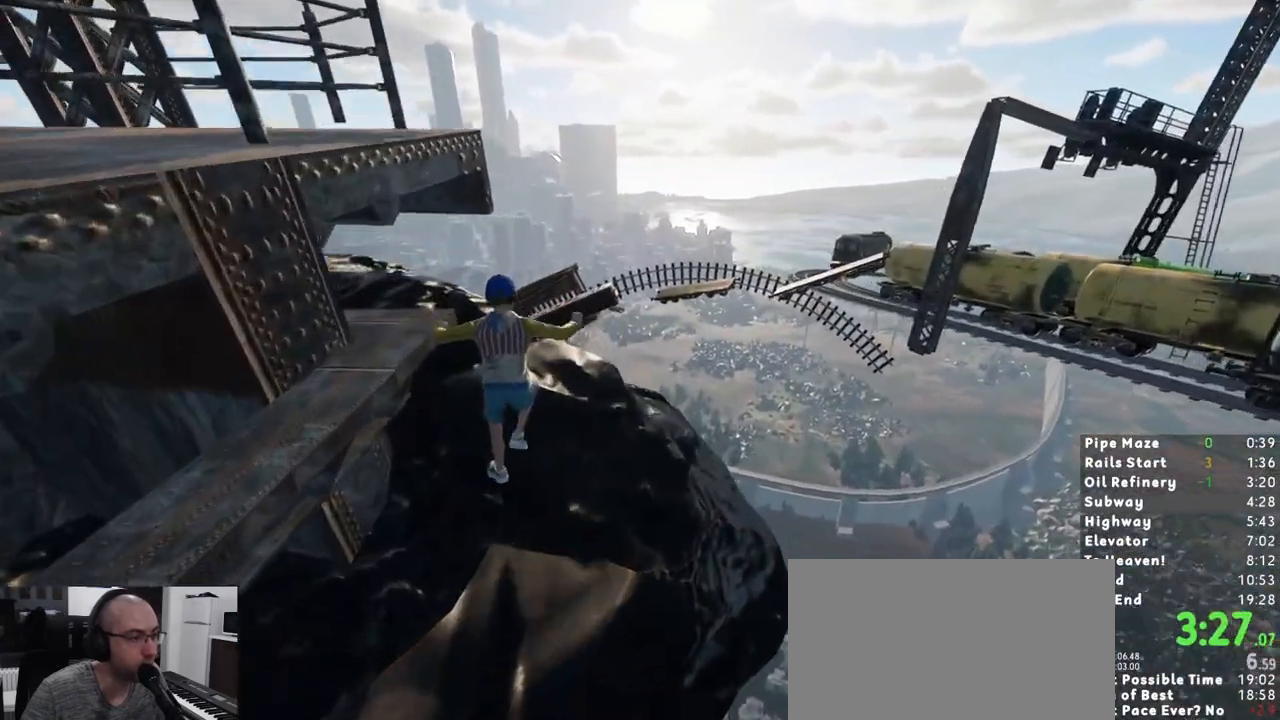
{"keys": ["w"], "mouse": [], "events": [[283, "shift", "up"]]}
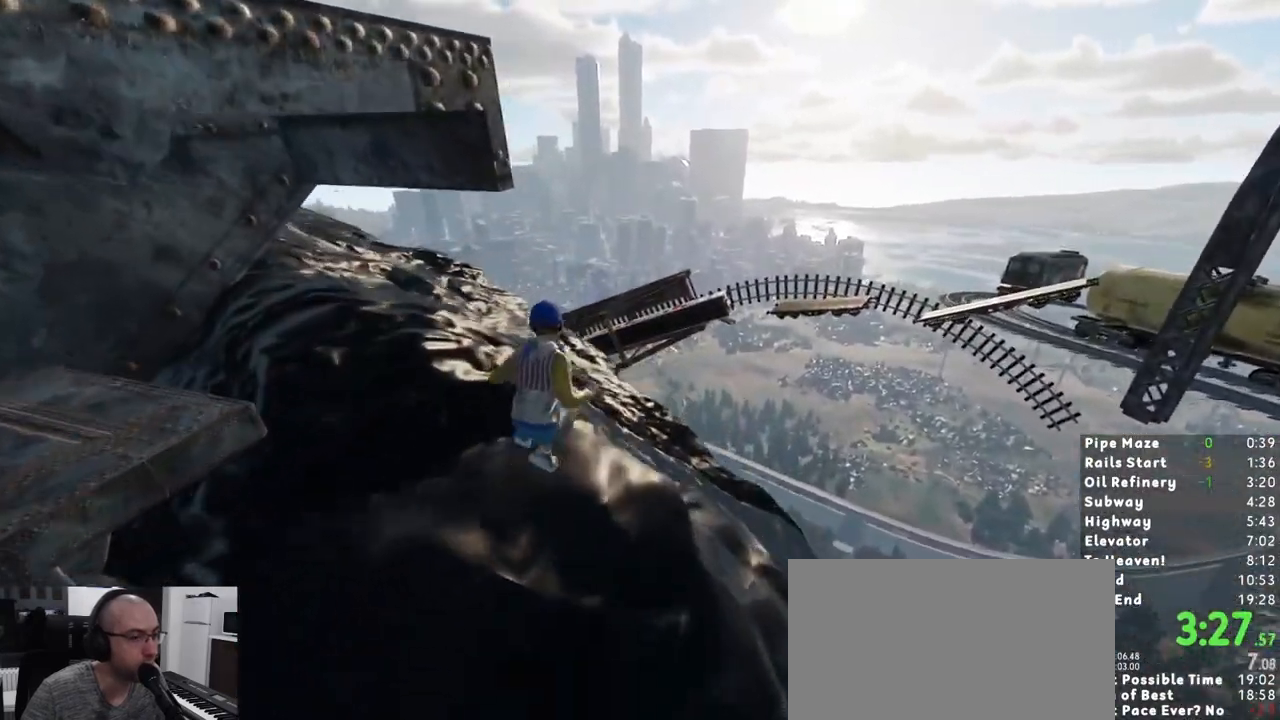
{"keys": ["shift", "w"], "mouse": [], "events": [[383, "shift", "down"]]}
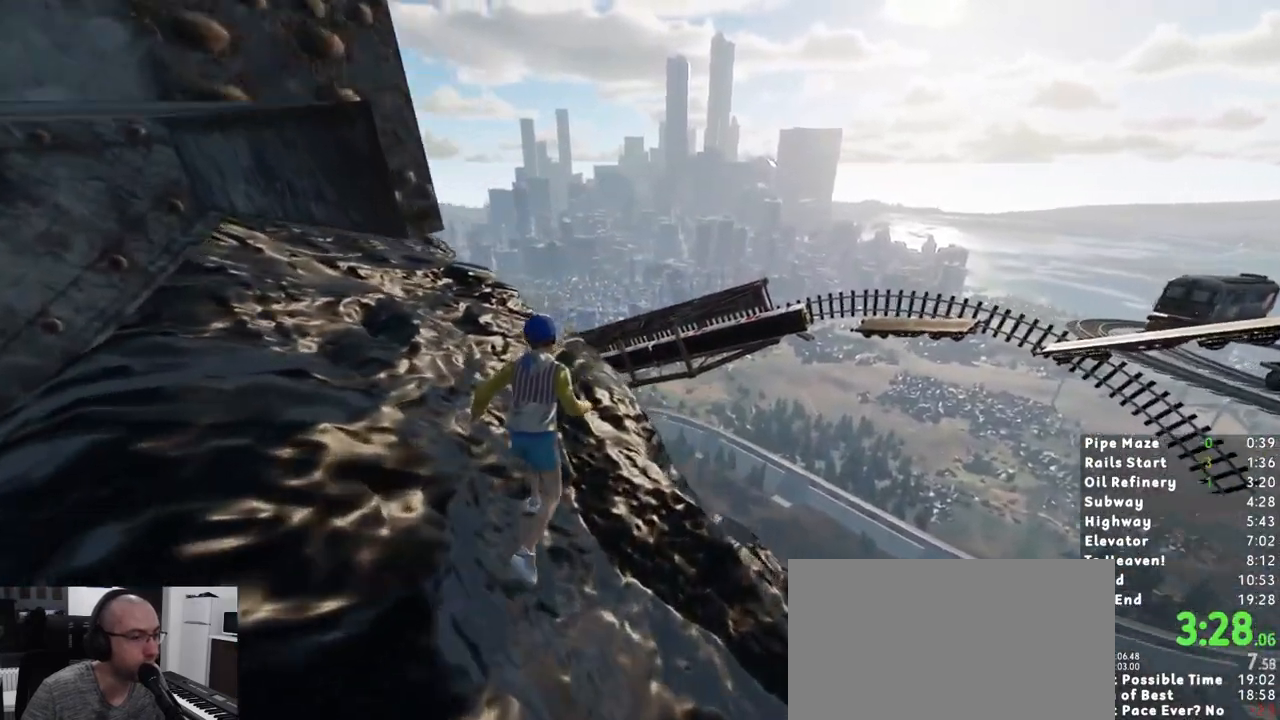
{"keys": ["shift", "w"], "mouse": [], "events": []}
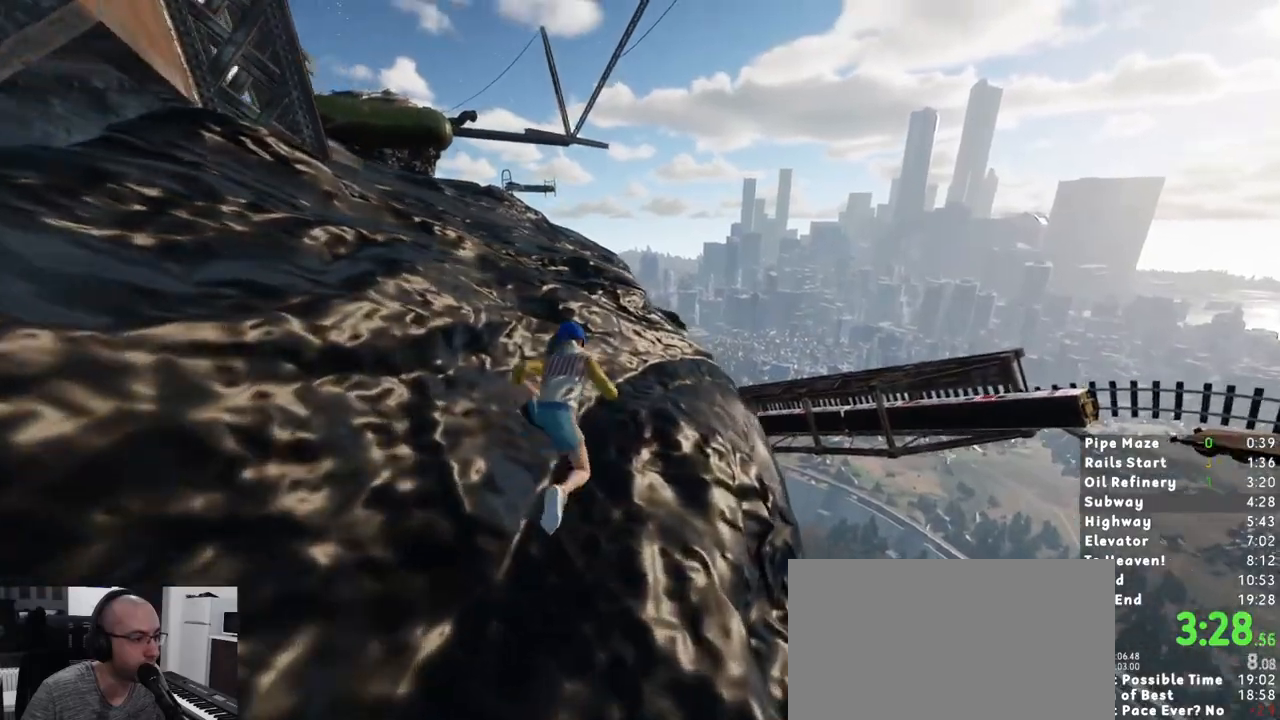
{"keys": ["shift", "w"], "mouse": [], "events": [[83, "d", "down"], [133, "d", "up"], [417, "d", "down"], [467, "d", "up"]]}
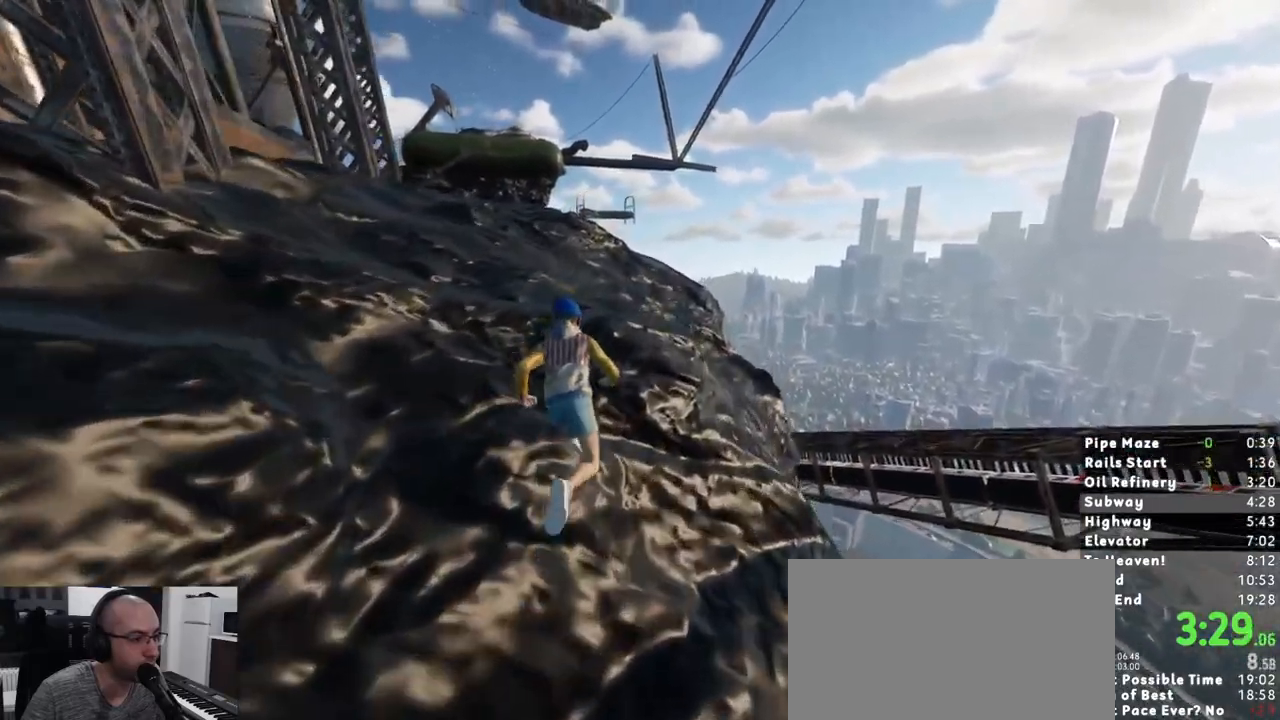
{"keys": ["shift", "w"], "mouse": [], "events": []}
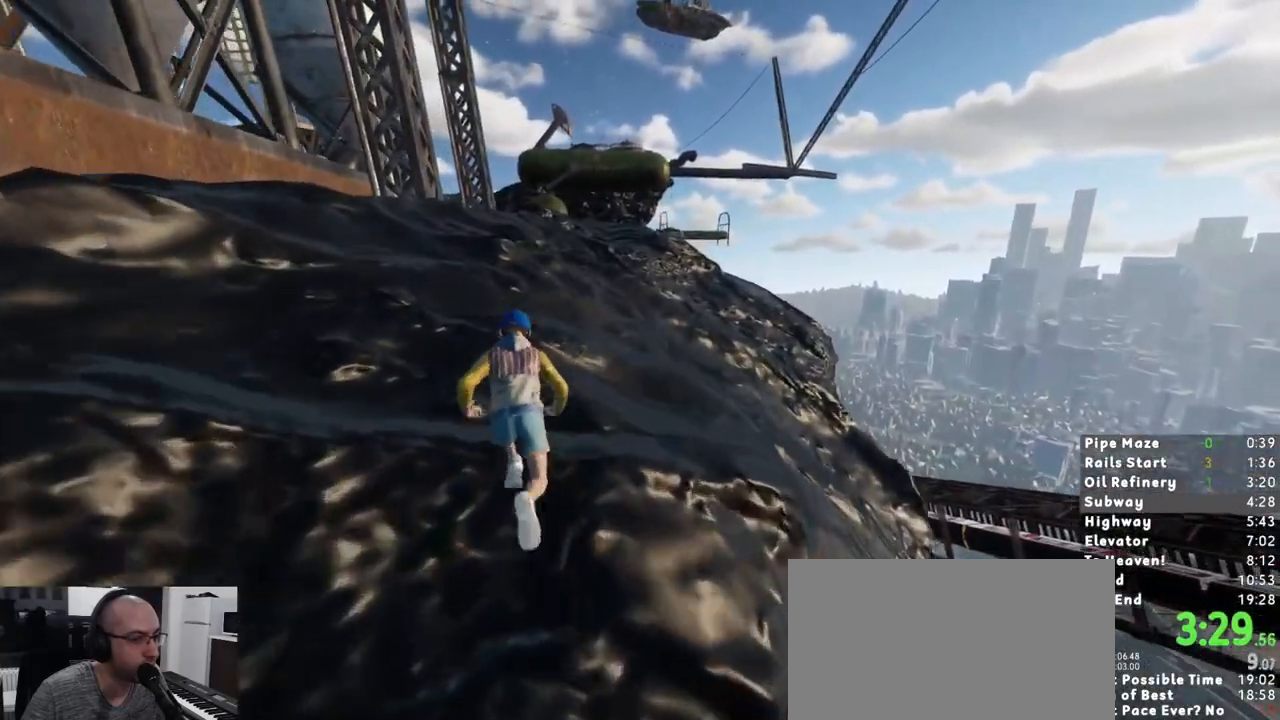
{"keys": ["shift", "w"], "mouse": [], "events": [[117, "d", "down"], [167, "d", "up"]]}
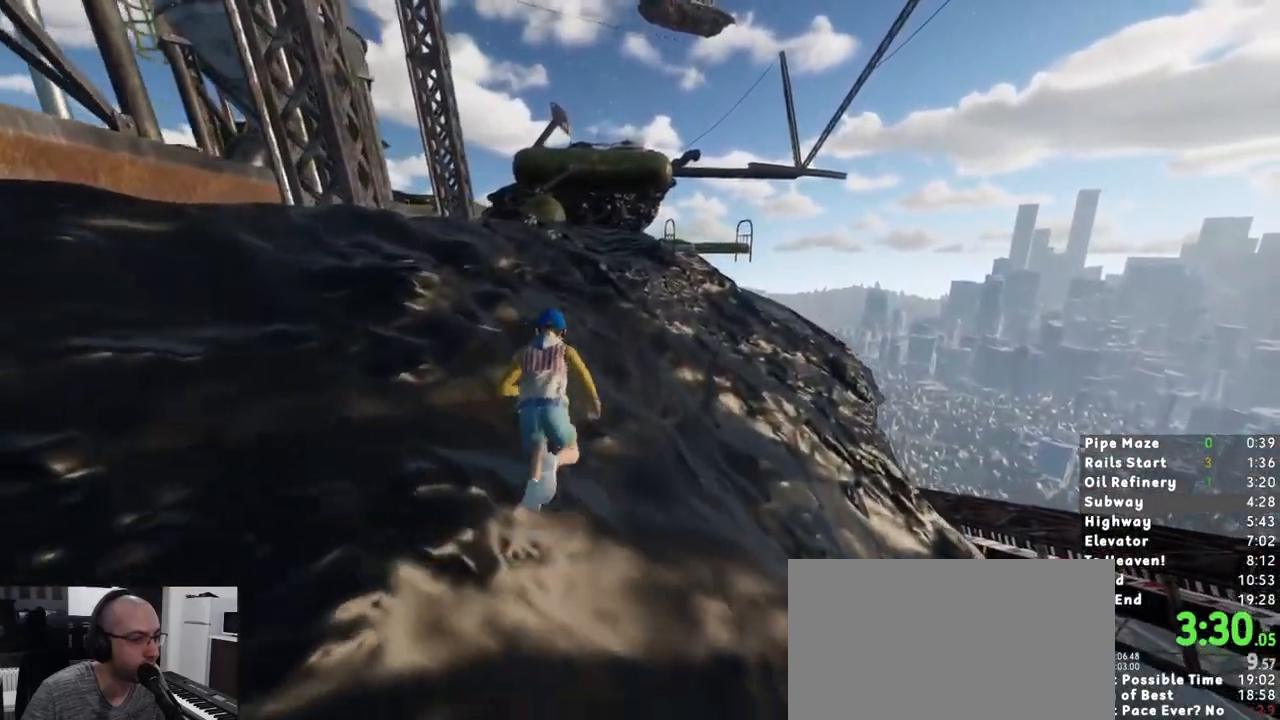
{"keys": ["shift", "w"], "mouse": [], "events": []}
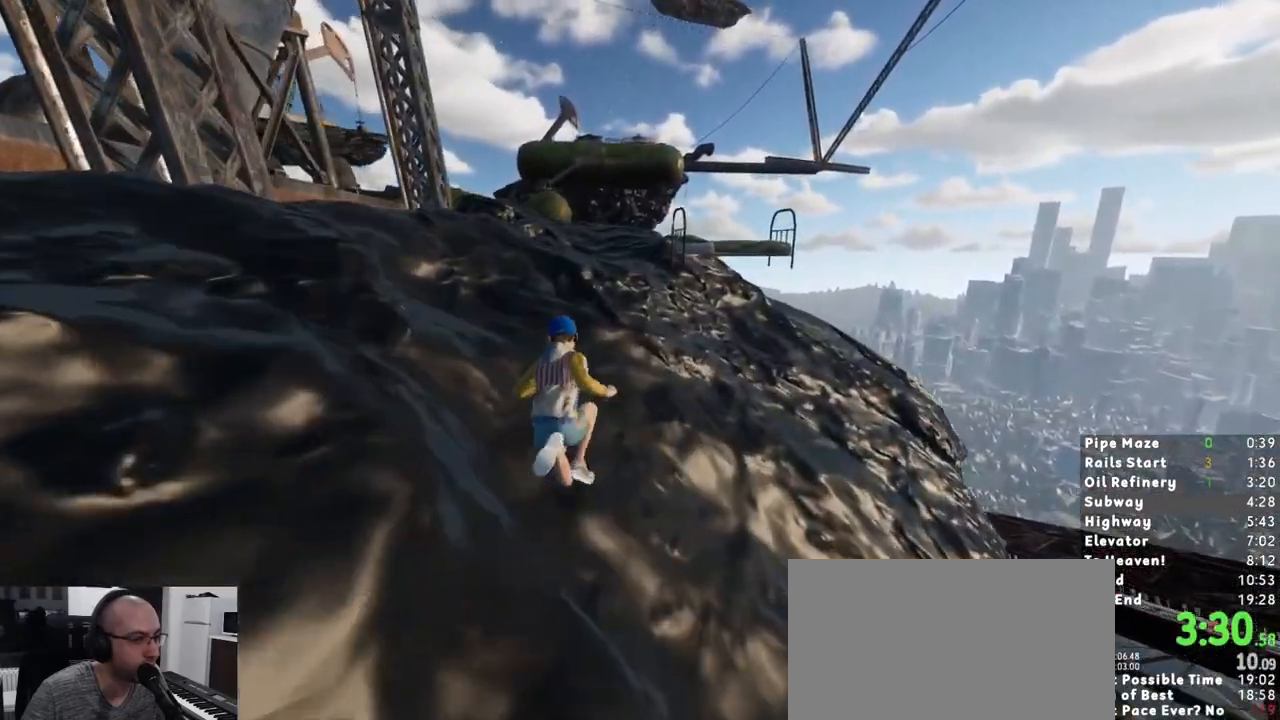
{"keys": ["a", "shift", "w"], "mouse": [], "events": [[483, "a", "down"]]}
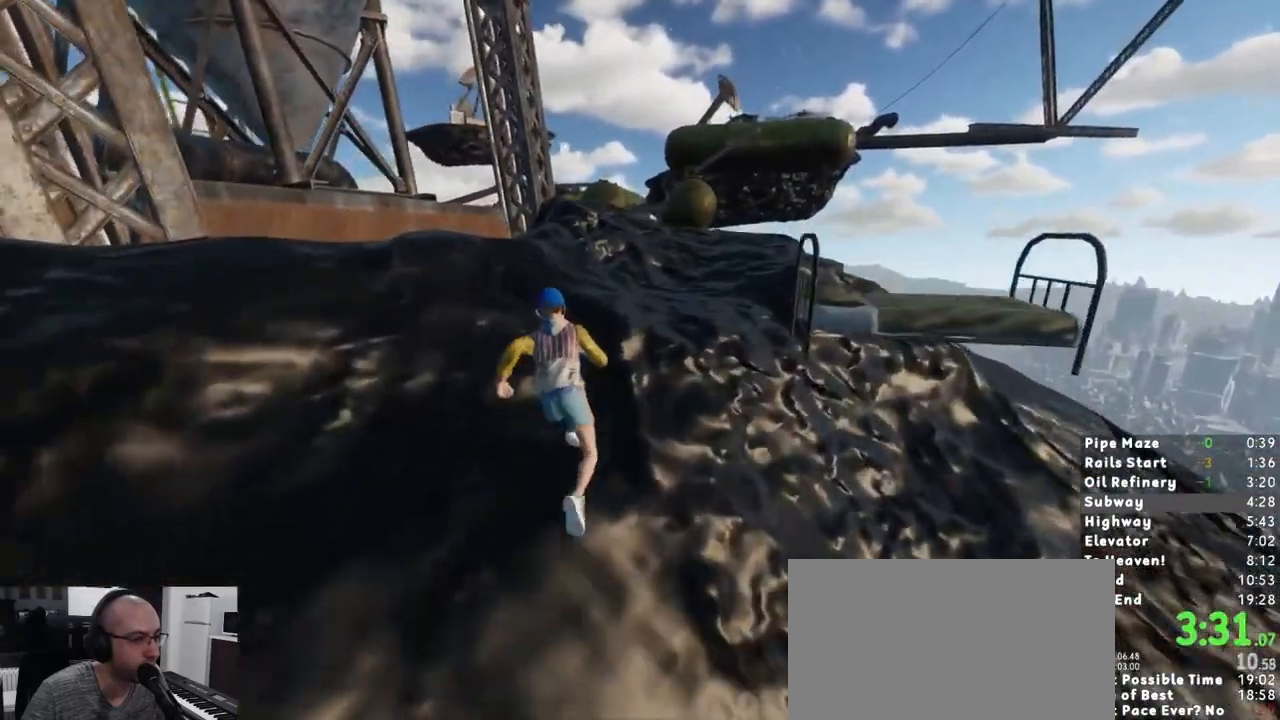
{"keys": ["shift"], "mouse": [], "events": [[117, "w", "up"], [267, "d", "down"], [267, "s", "down"], [367, "a", "up"], [400, "d", "up"], [400, "s", "up"]]}
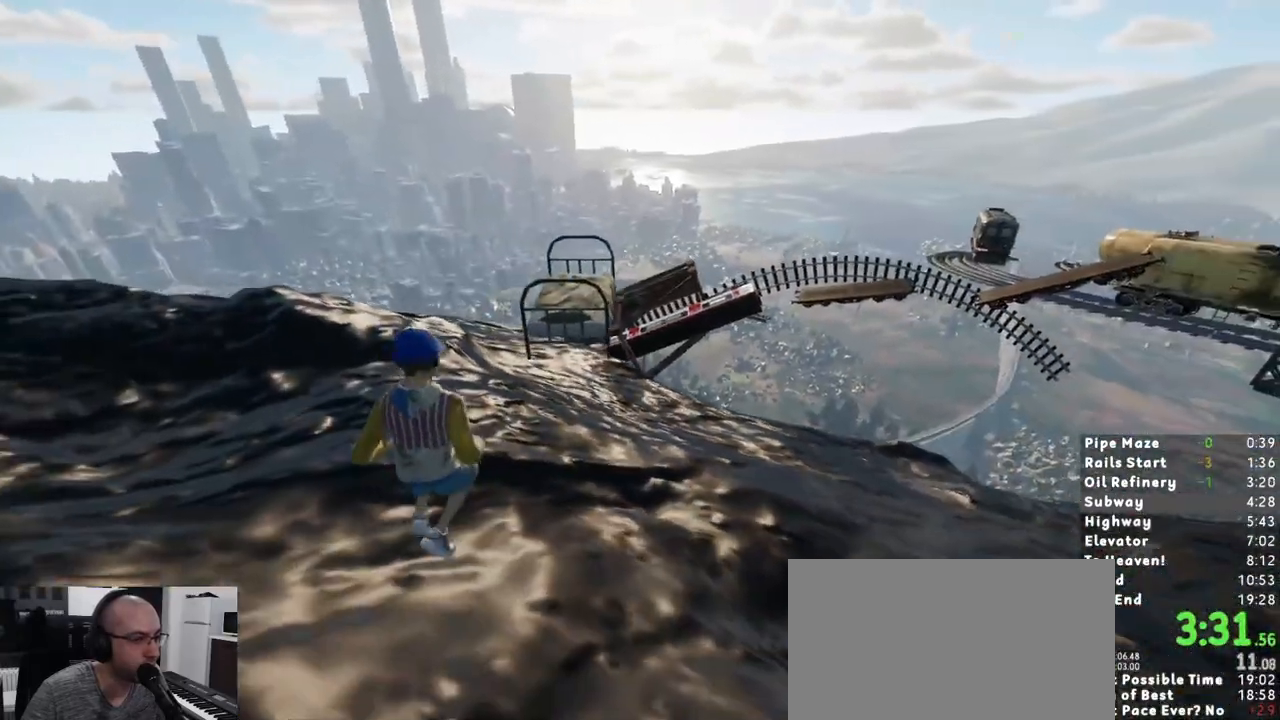
{"keys": ["shift", "w"], "mouse": [], "events": [[50, "w", "down"], [150, "space", "down"], [233, "space", "up"]]}
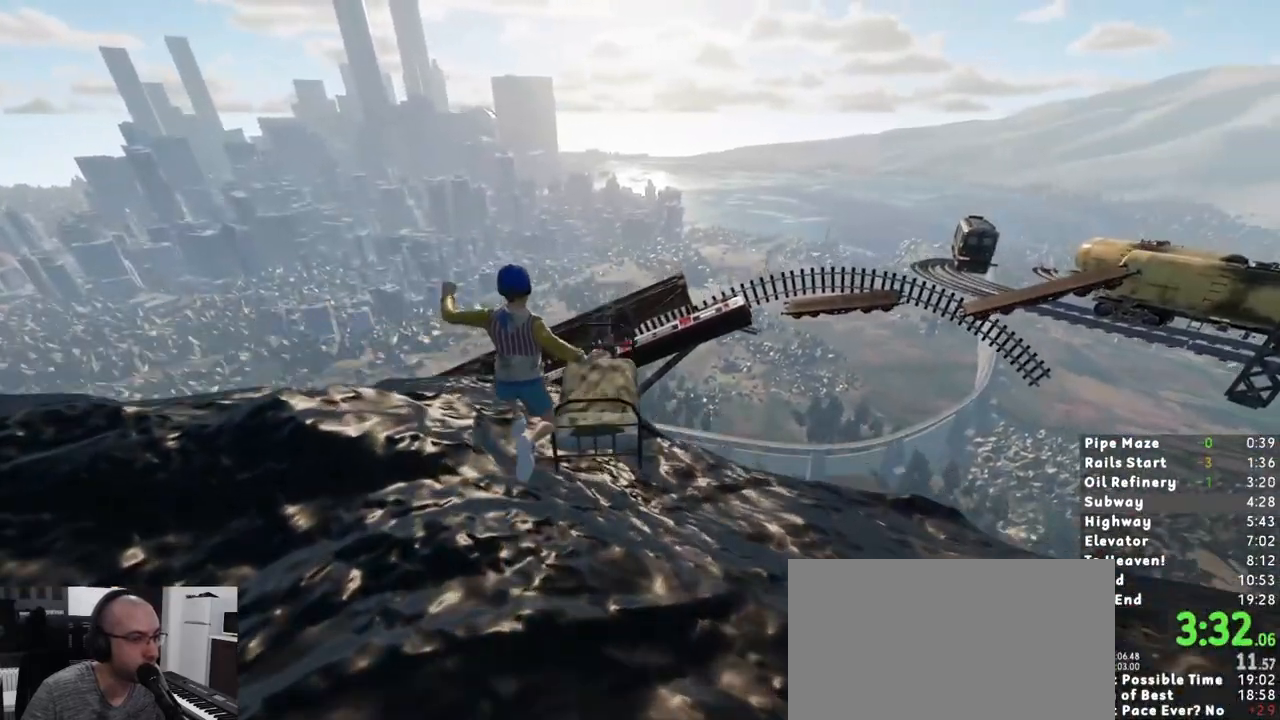
{"keys": ["shift"], "mouse": [], "events": [[67, "w", "up"], [100, "d", "down"], [150, "s", "down"], [300, "d", "up"], [300, "s", "up"]]}
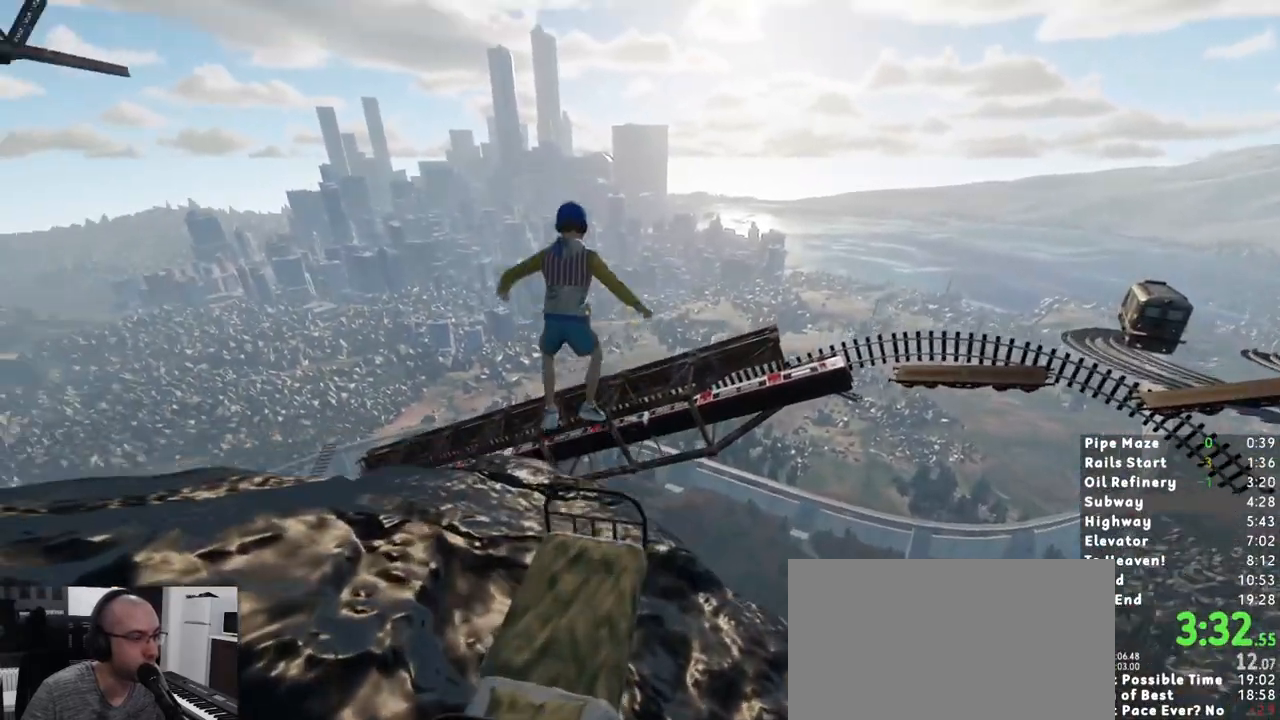
{"keys": ["w"], "mouse": [], "events": [[33, "w", "down"], [500, "shift", "up"]]}
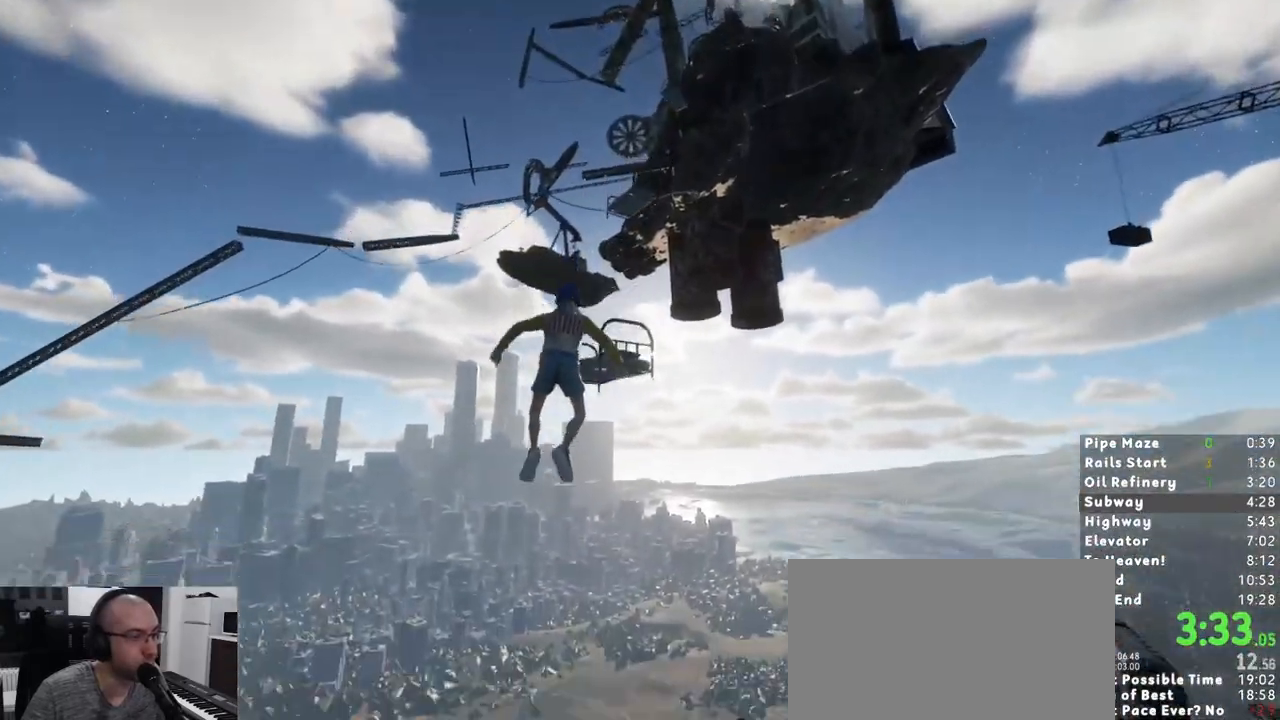
{"keys": ["w"], "mouse": [], "events": []}
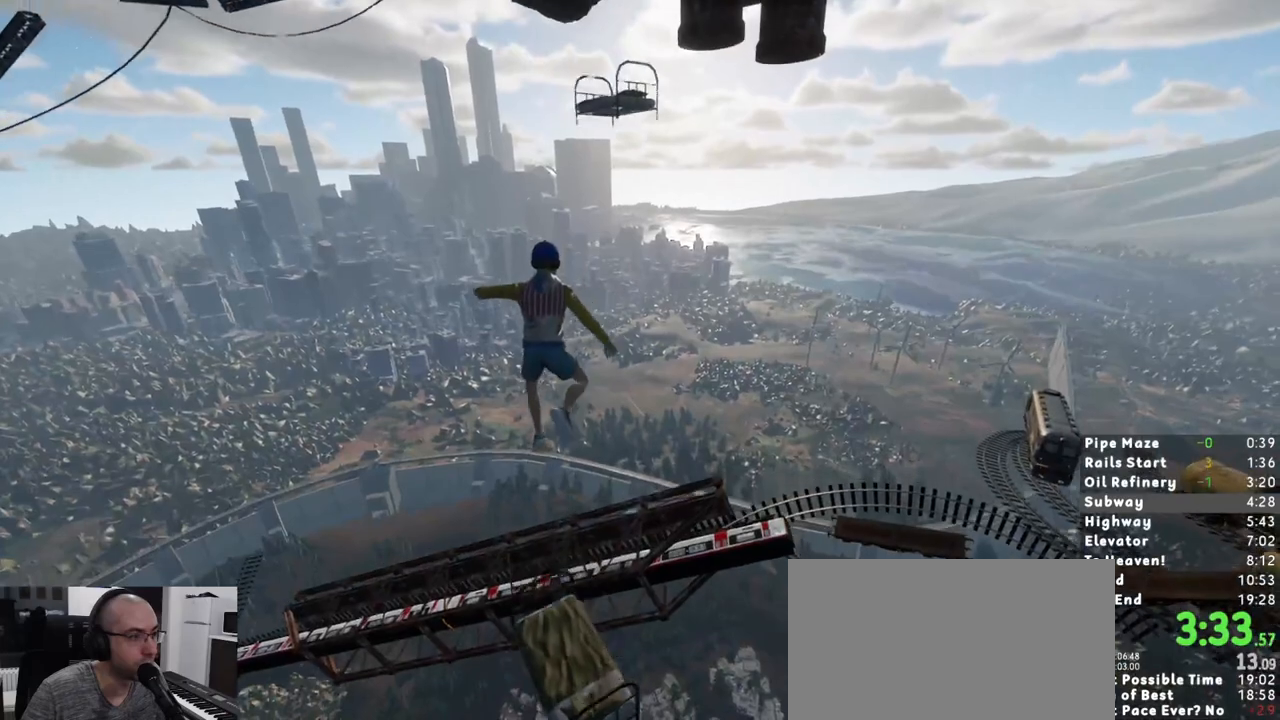
{"keys": [], "mouse": [], "events": [[150, "w", "up"], [433, "a", "down"], [483, "a", "up"]]}
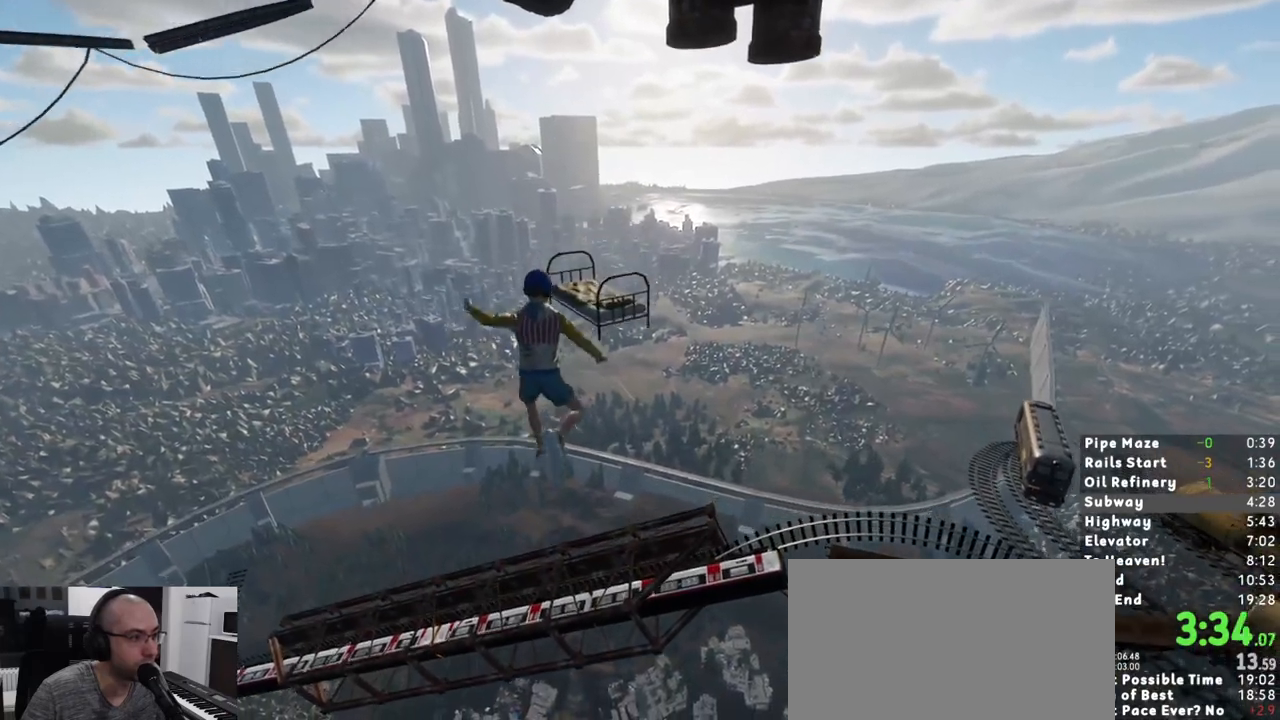
{"keys": ["d", "s"], "mouse": []}
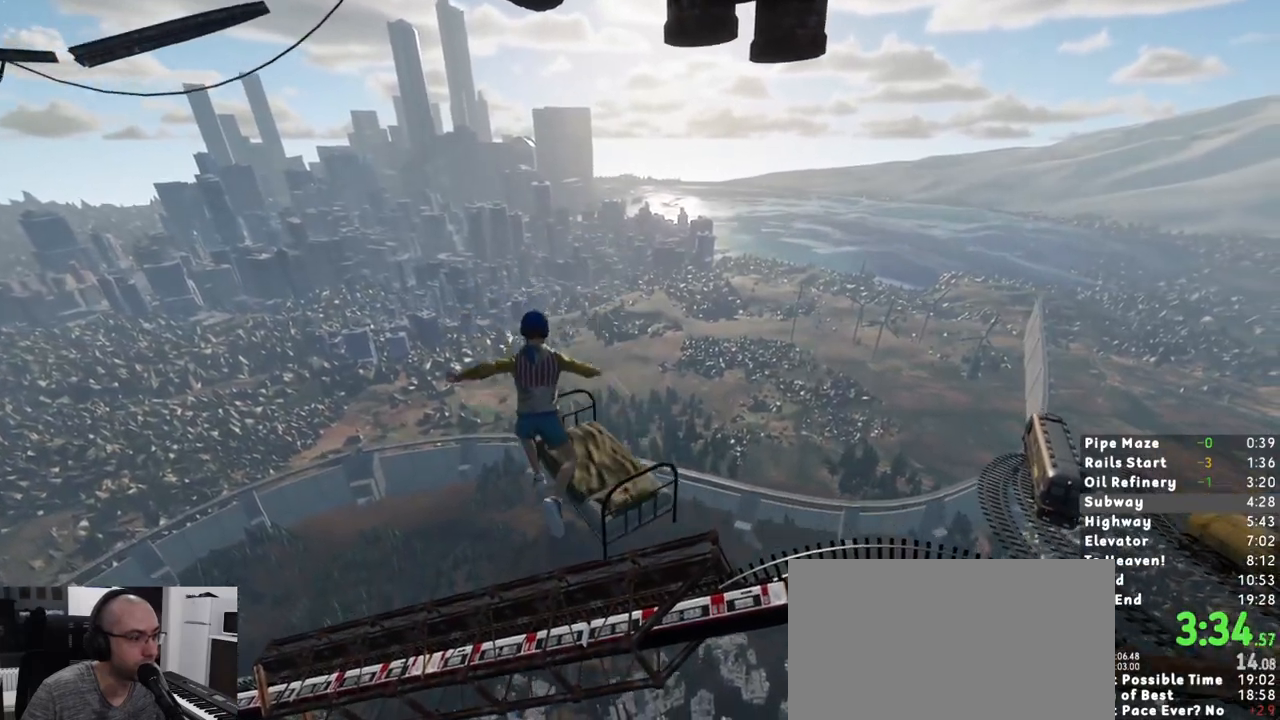
{"keys": [], "mouse": [], "events": [[33, "d", "up"], [33, "s", "up"], [183, "d", "down"], [183, "s", "down"], [233, "s", "up"], [283, "d", "up"]]}
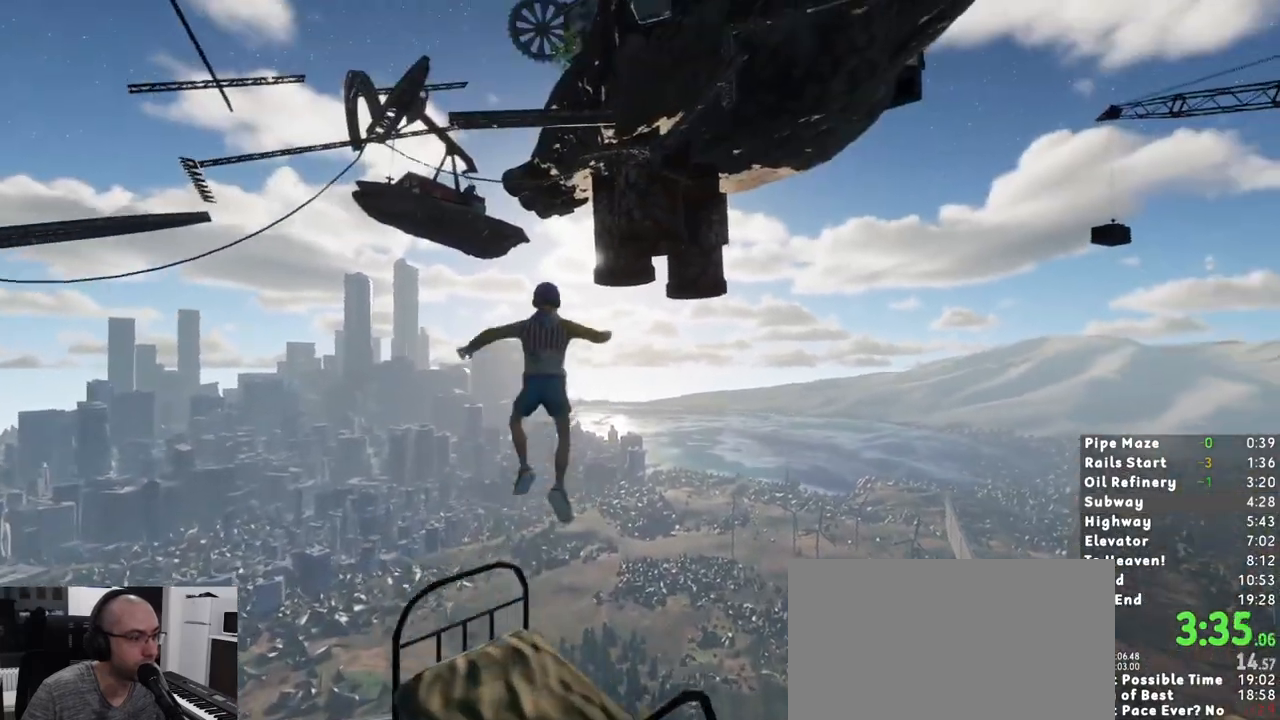
{"keys": [], "mouse": [], "events": [[300, "w", "down"], [383, "d", "down"], [433, "w", "up"], [483, "d", "up"]]}